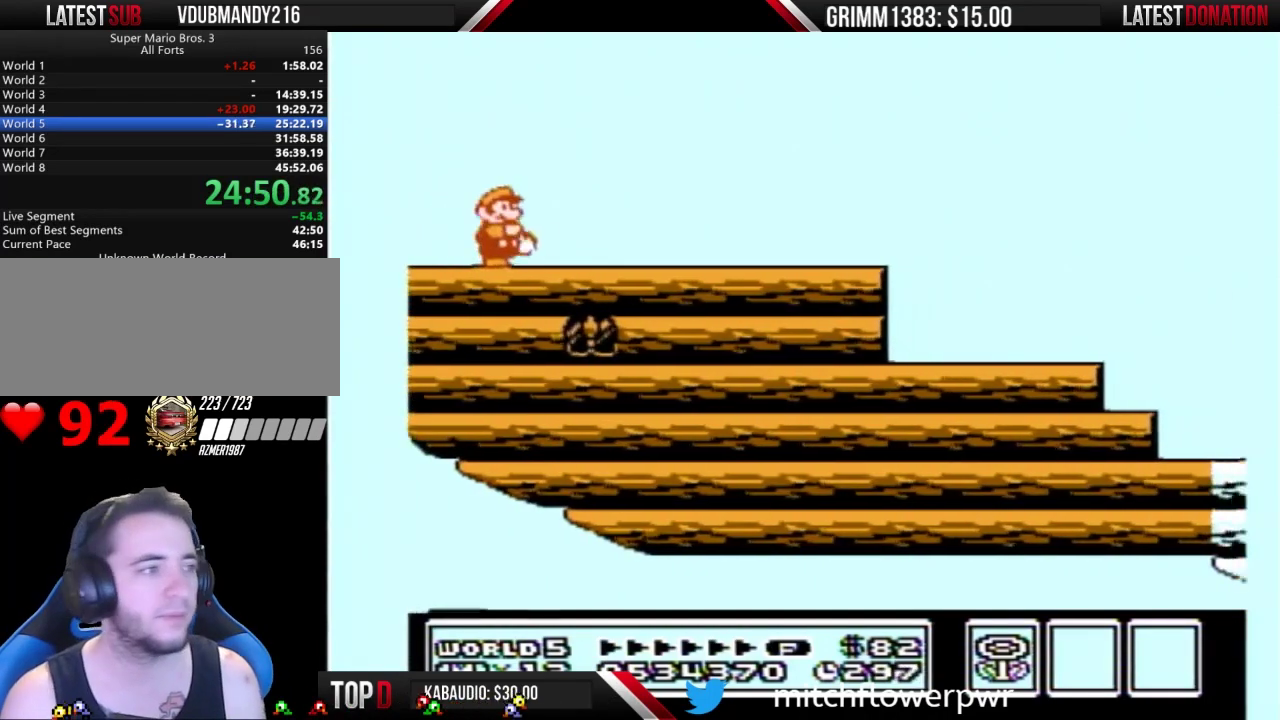
Gameplay with a controller (Nintendo layout); each line is a JSON object with the inputs held at the frame after it. "events" lists button and stick changes between this image and that frame as [ms after this image, input, new state], when the widget could be followed in between. Not read: L3 R3.
{"buttons": ["B", "DPAD_RIGHT"], "events": [[33, "B", "up"], [133, "B", "down"]]}
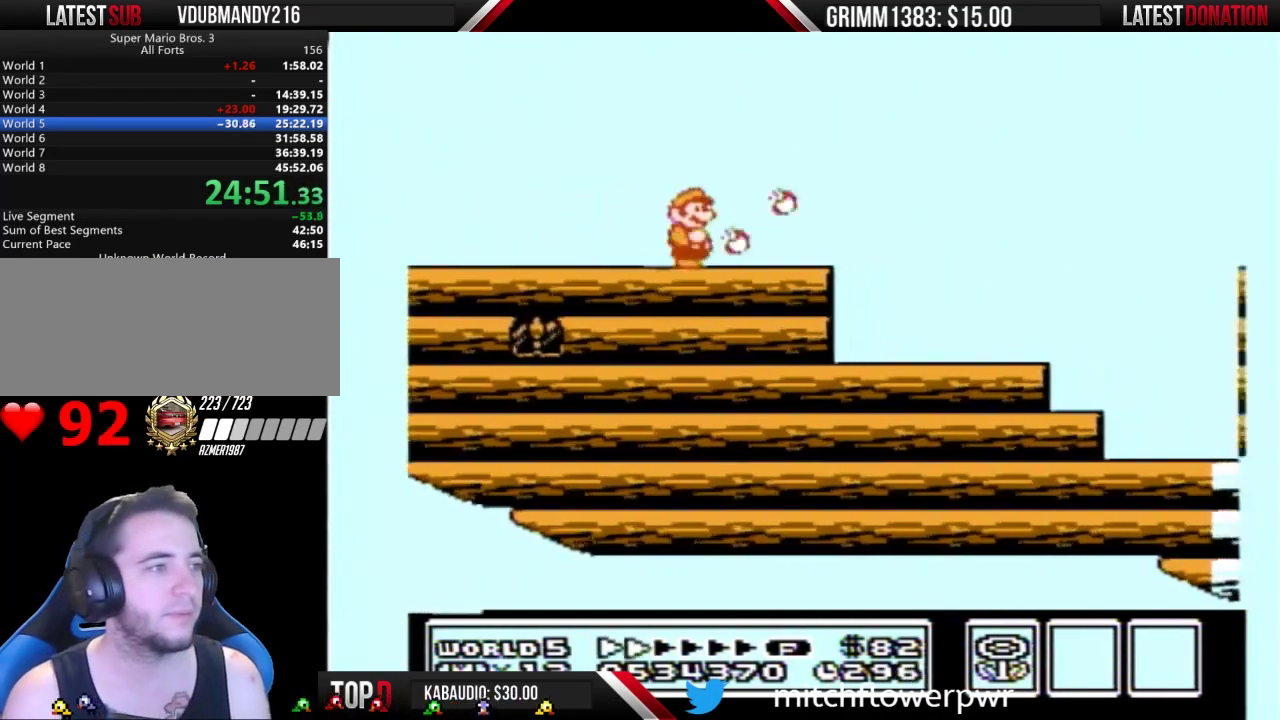
{"buttons": ["B", "DPAD_LEFT"], "events": [[333, "DPAD_RIGHT", "up"], [433, "DPAD_LEFT", "down"]]}
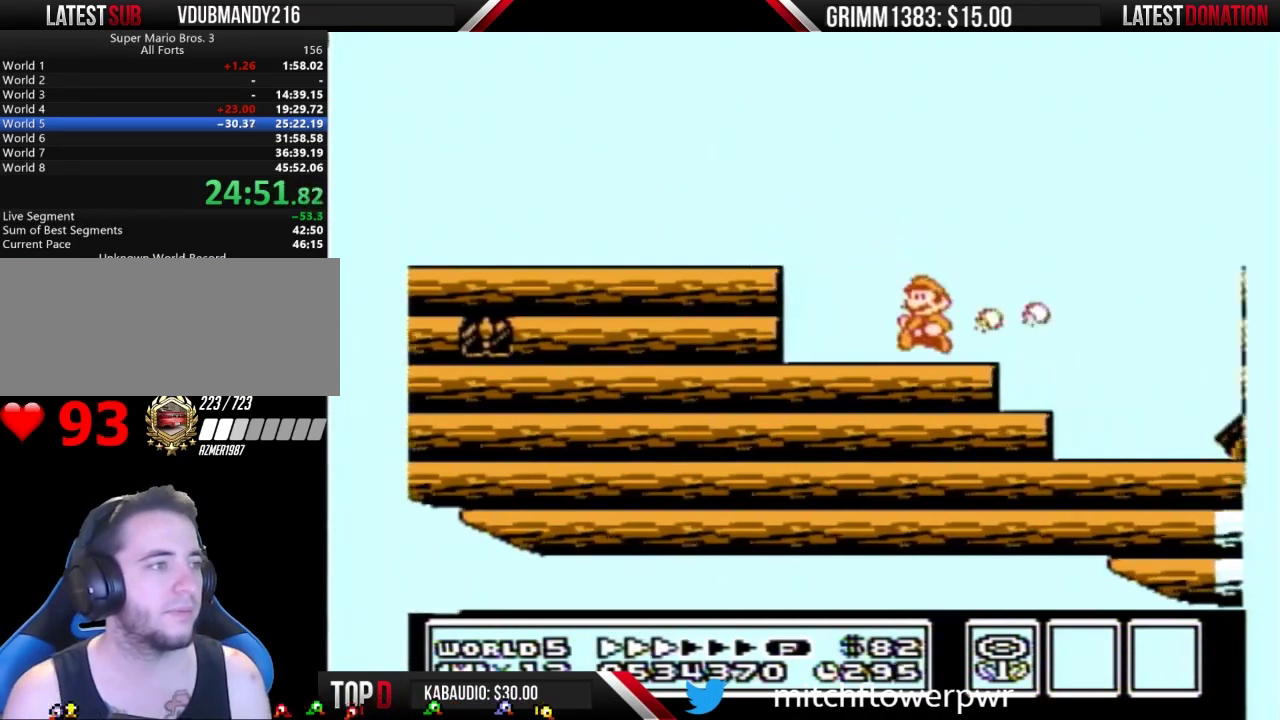
{"buttons": ["B", "DPAD_RIGHT"], "events": [[367, "B", "up"], [367, "DPAD_LEFT", "up"], [433, "DPAD_RIGHT", "down"], [500, "B", "down"]]}
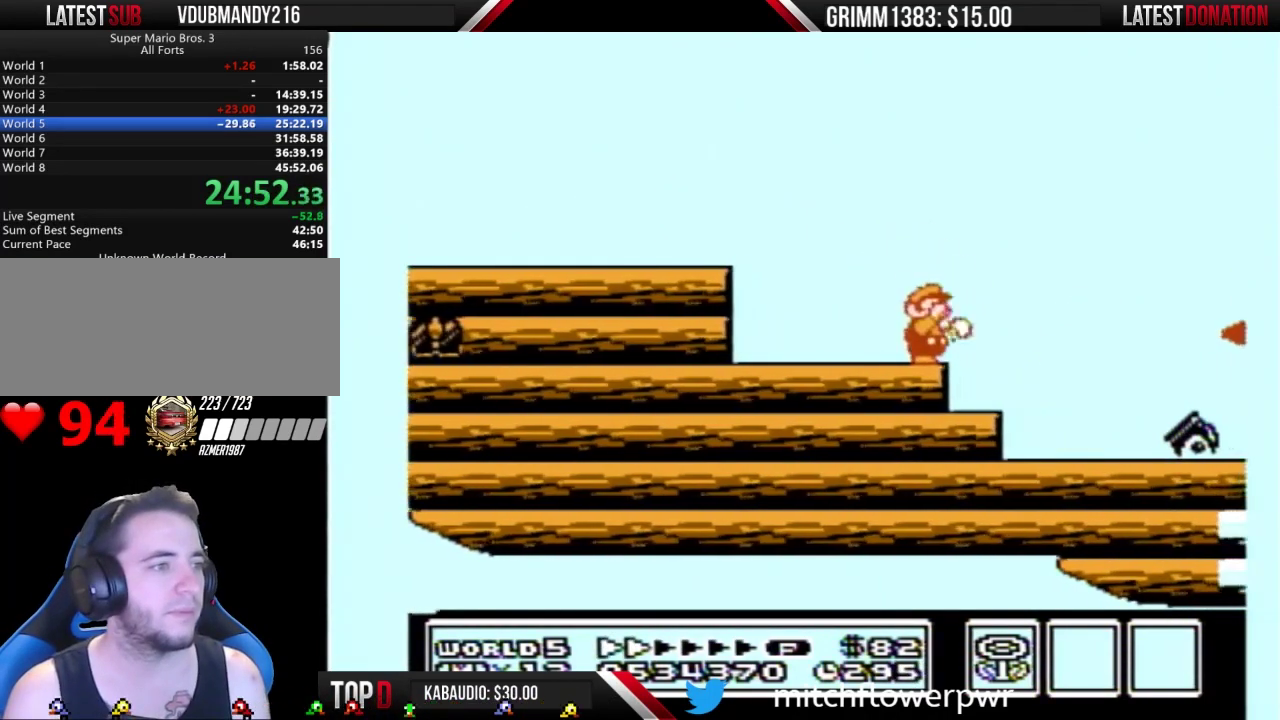
{"buttons": ["B"], "events": [[33, "DPAD_RIGHT", "up"], [67, "B", "up"], [167, "B", "down"]]}
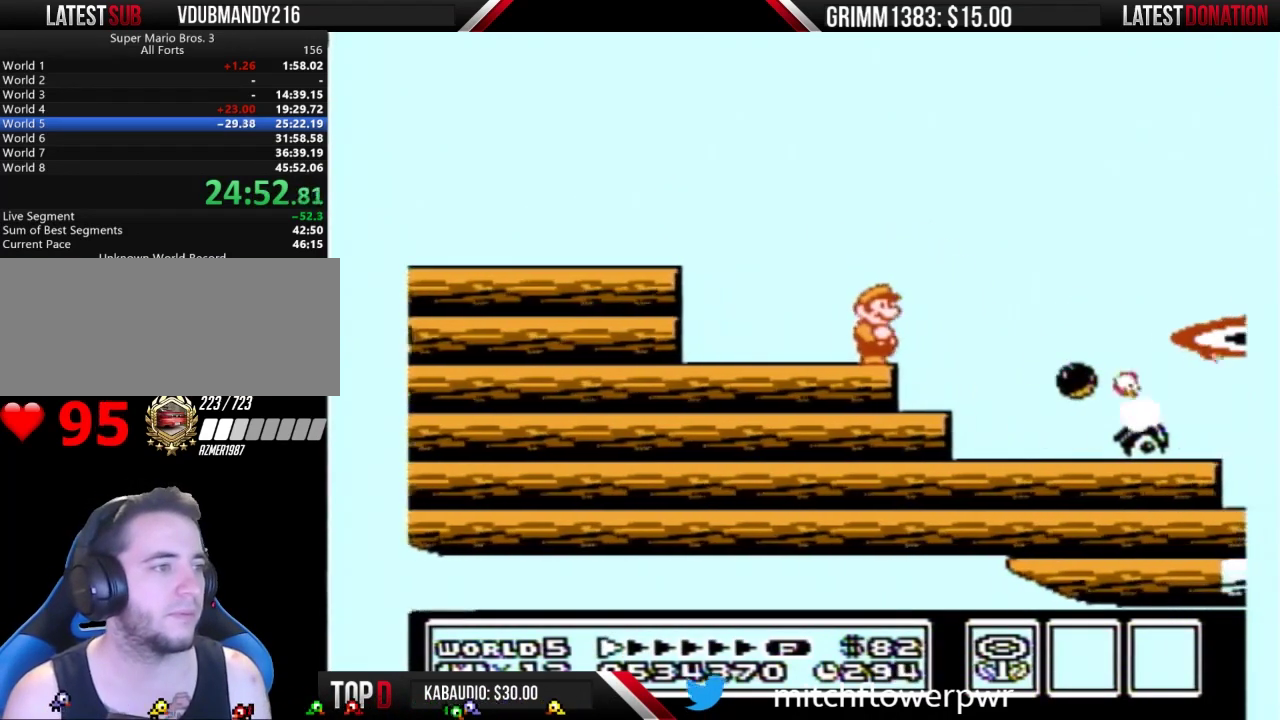
{"buttons": ["A", "B", "DPAD_RIGHT"], "events": [[167, "B", "up"], [167, "DPAD_RIGHT", "down"], [267, "A", "down"], [267, "B", "down"]]}
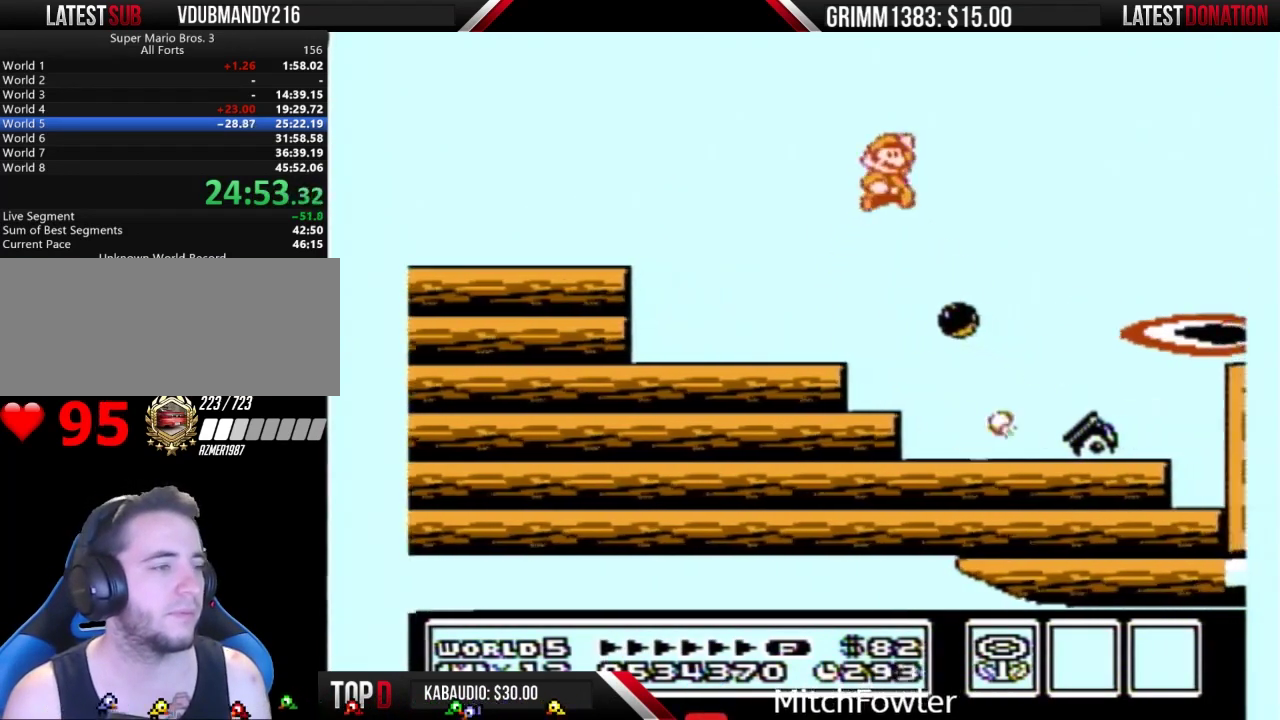
{"buttons": [], "events": [[33, "A", "up"], [233, "B", "up"], [267, "DPAD_RIGHT", "up"]]}
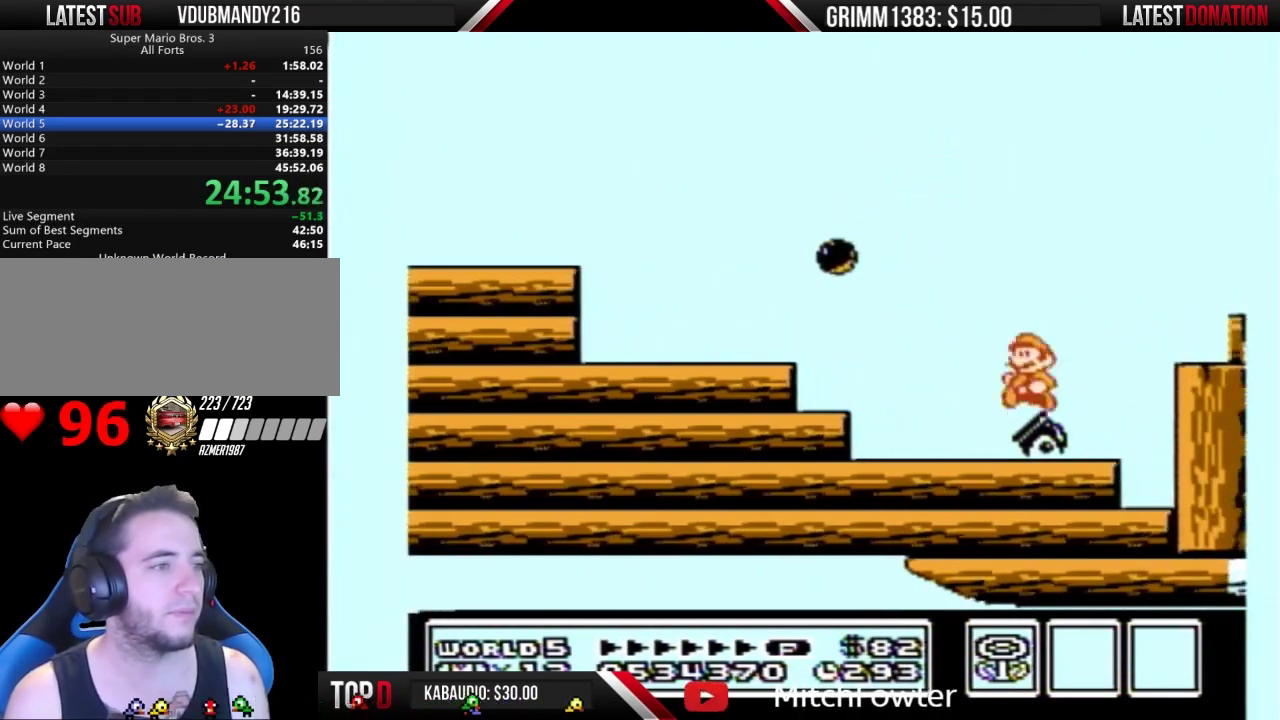
{"buttons": ["B", "DPAD_RIGHT"], "events": [[100, "B", "down"], [133, "A", "down"], [233, "DPAD_RIGHT", "down"], [500, "A", "up"]]}
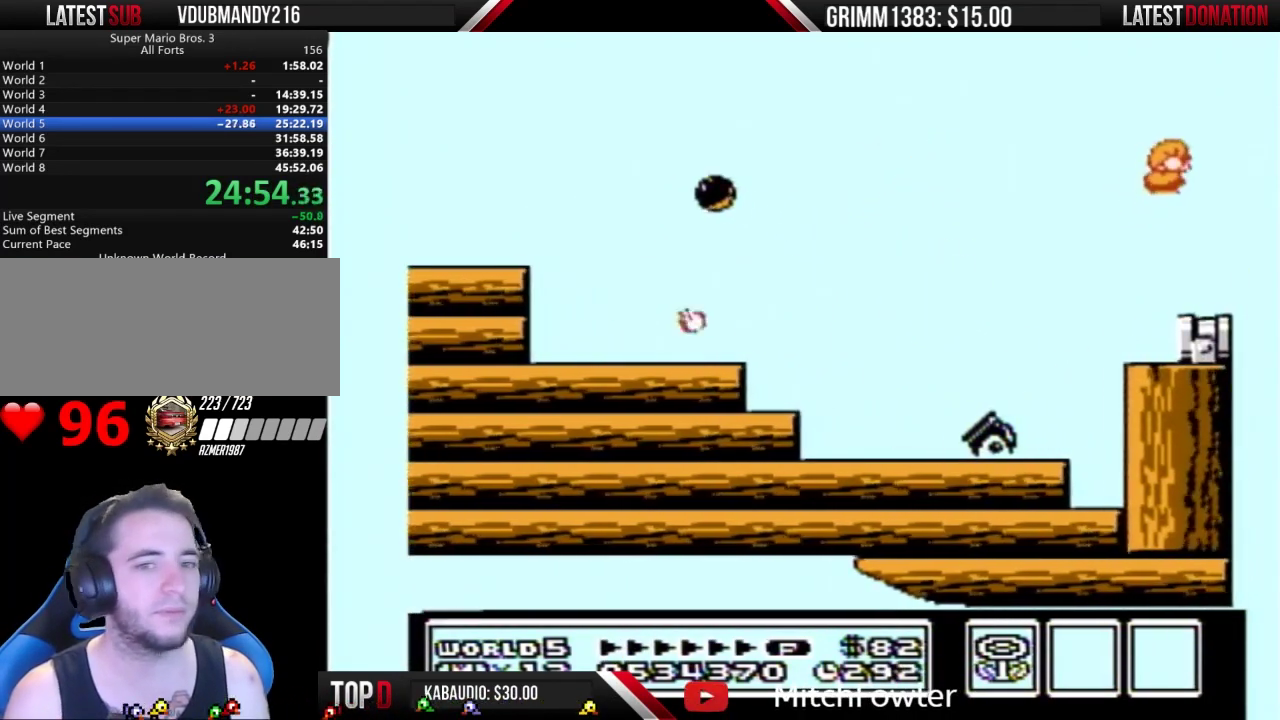
{"buttons": [], "events": [[67, "B", "up"], [233, "DPAD_RIGHT", "up"]]}
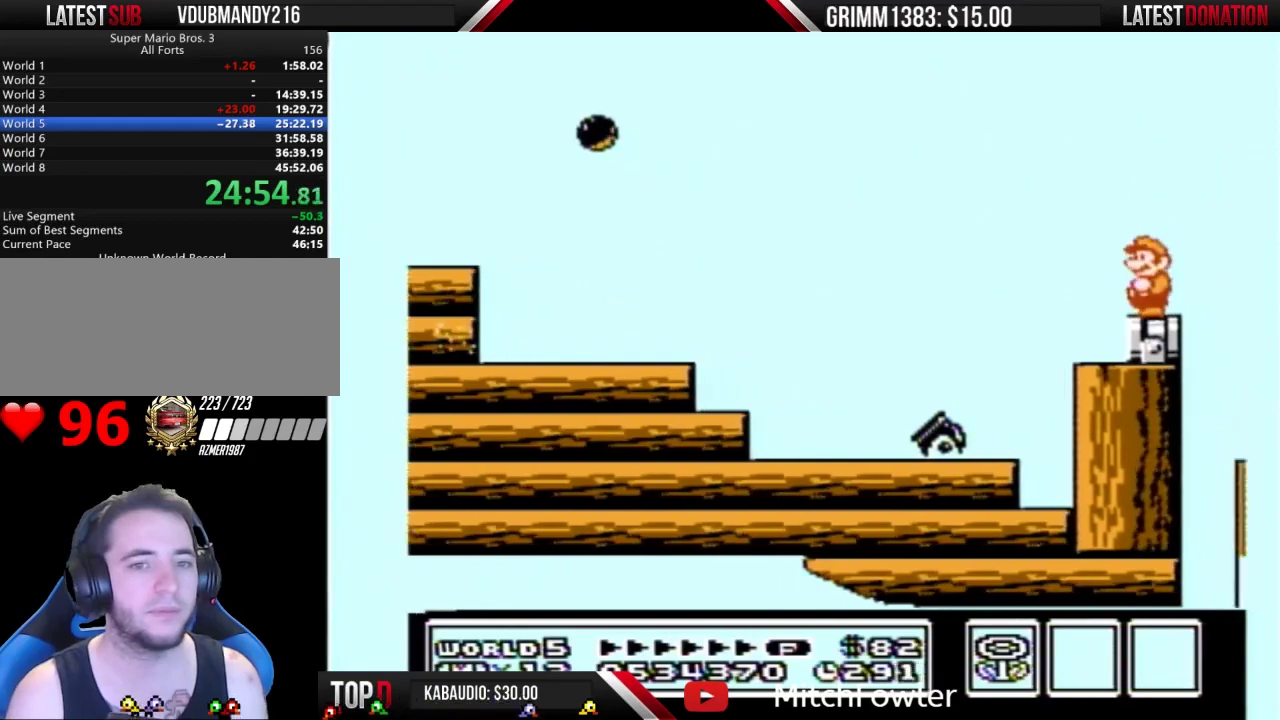
{"buttons": [], "events": [[133, "B", "down"], [200, "B", "up"]]}
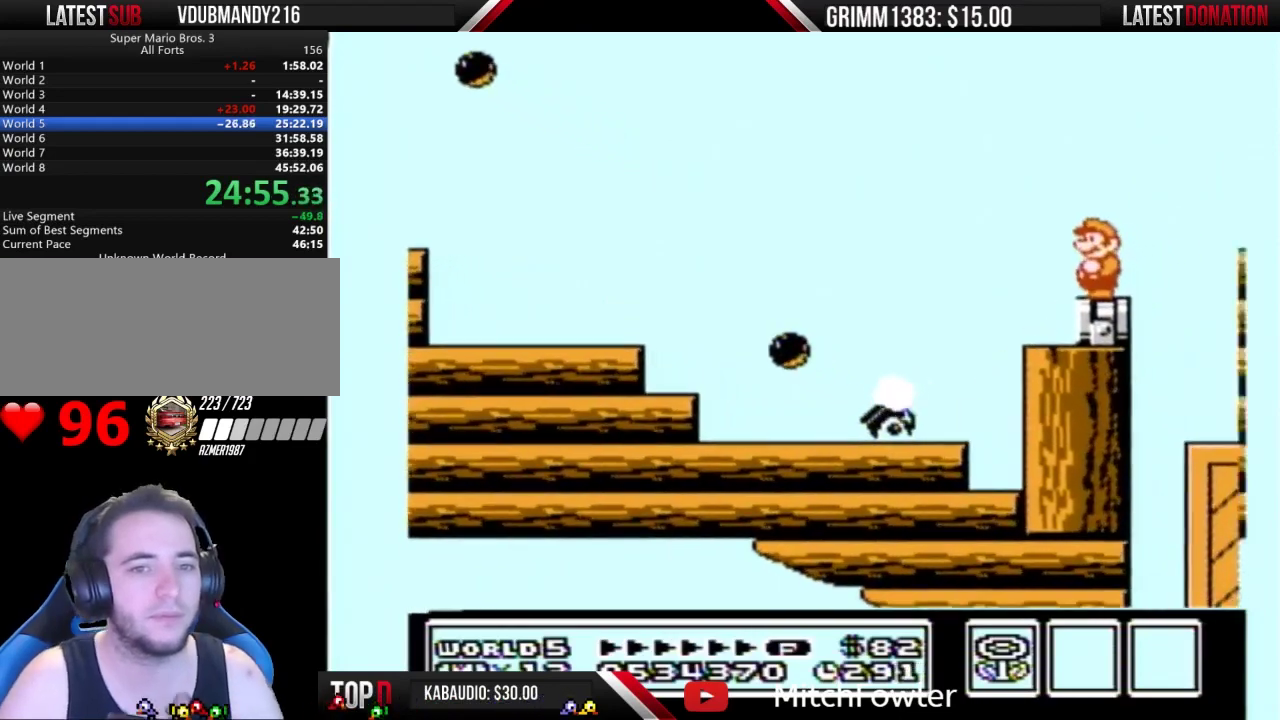
{"buttons": [], "events": []}
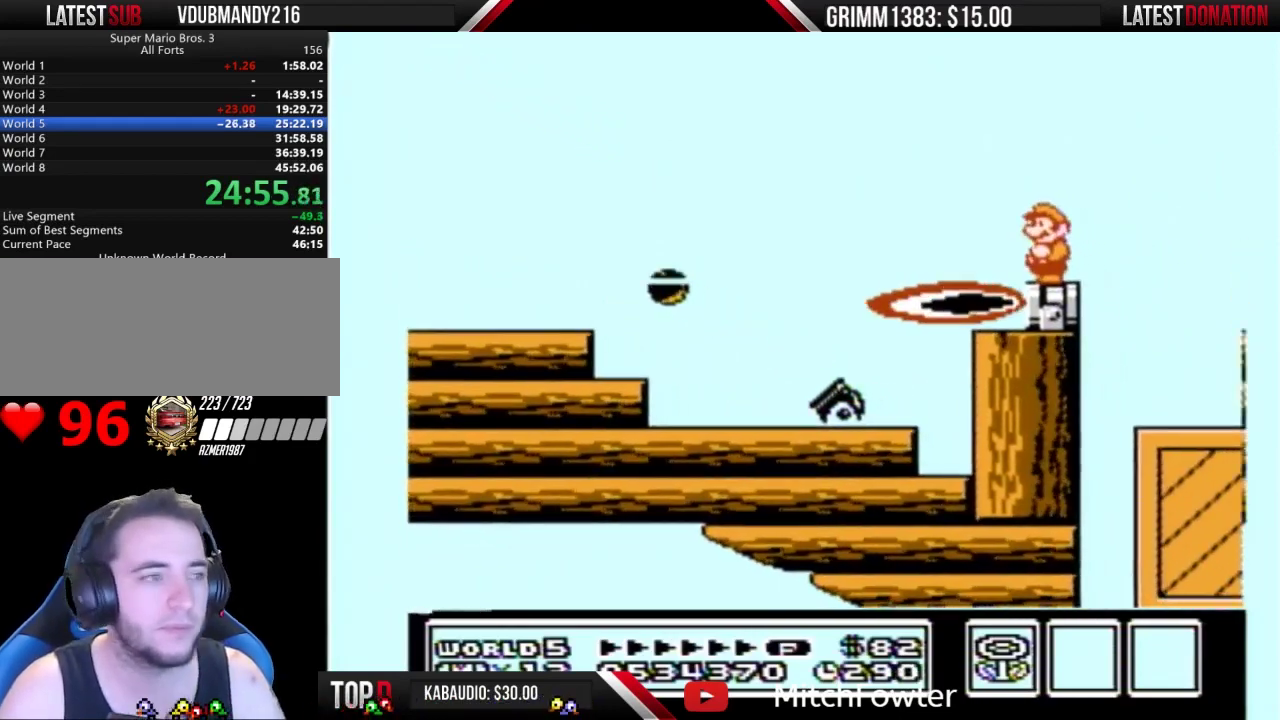
{"buttons": ["B"], "events": [[133, "B", "down"], [200, "B", "up"], [467, "B", "down"]]}
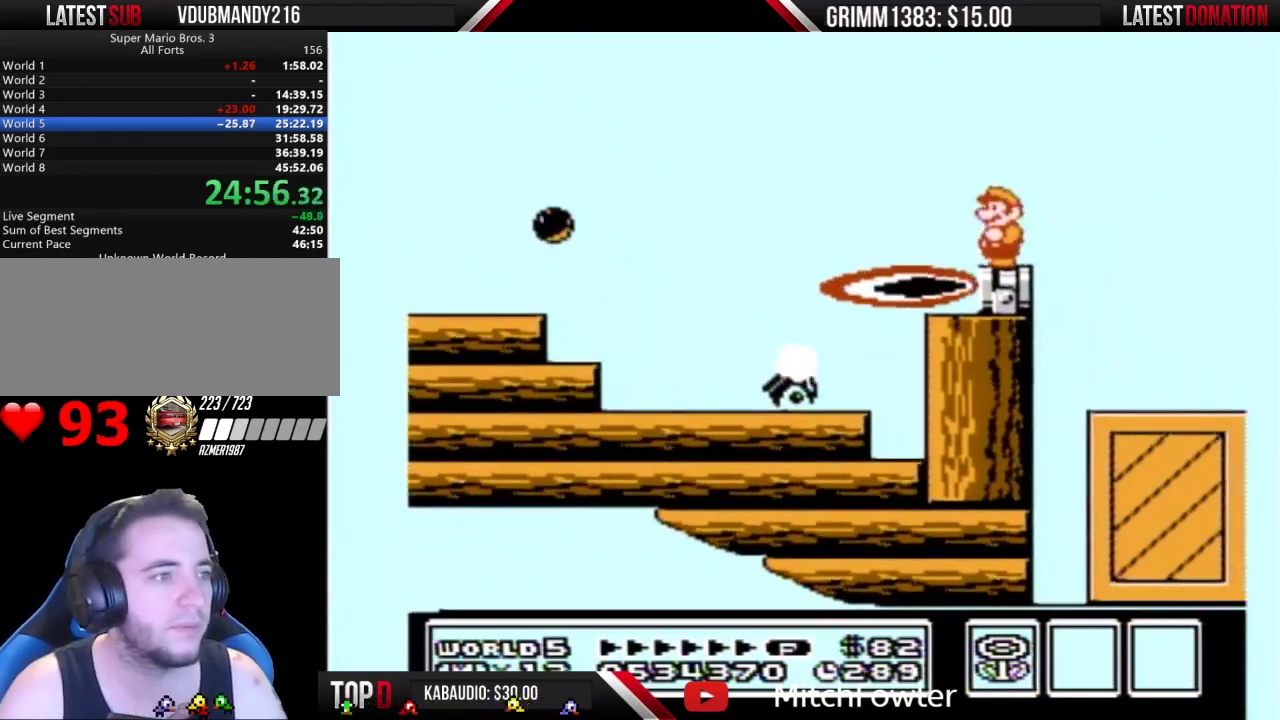
{"buttons": [], "events": [[133, "DPAD_RIGHT", "down"], [200, "A", "down"], [333, "A", "up"], [367, "B", "up"], [500, "DPAD_RIGHT", "up"]]}
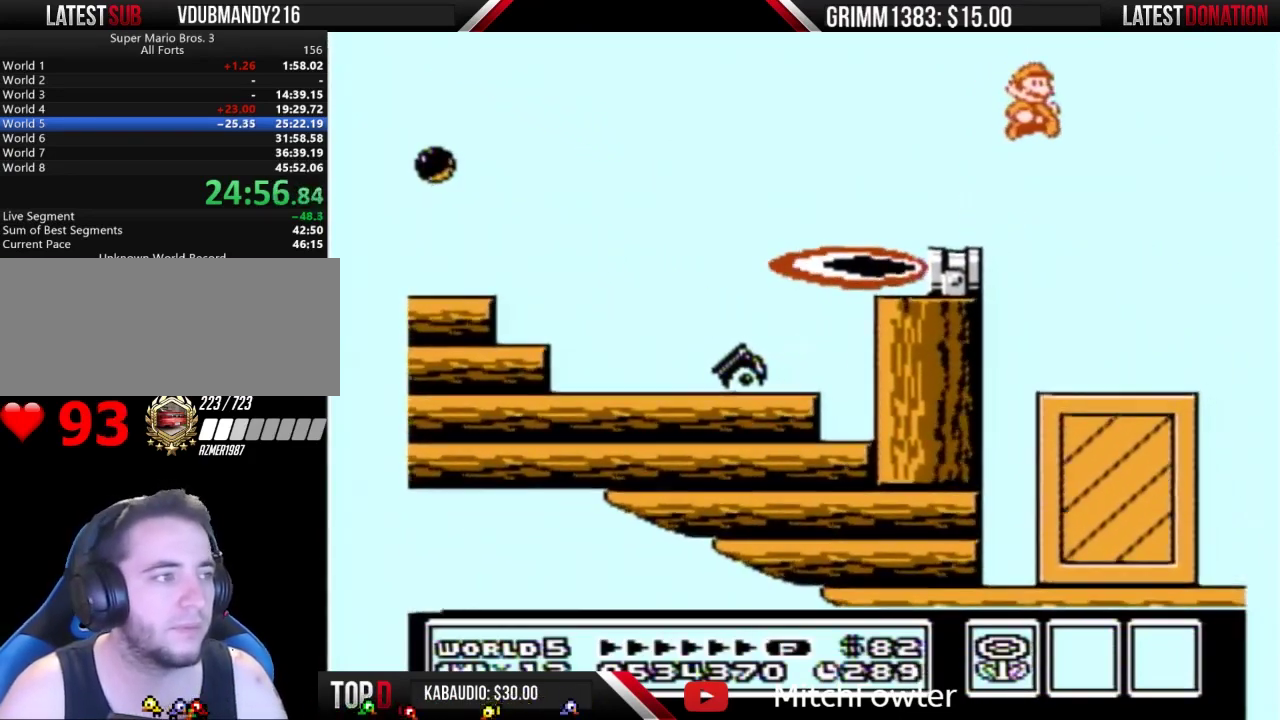
{"buttons": ["B"], "events": [[100, "DPAD_LEFT", "down"], [167, "B", "down"], [200, "DPAD_LEFT", "up"], [233, "B", "up"], [333, "B", "down"], [400, "B", "up"], [500, "B", "down"]]}
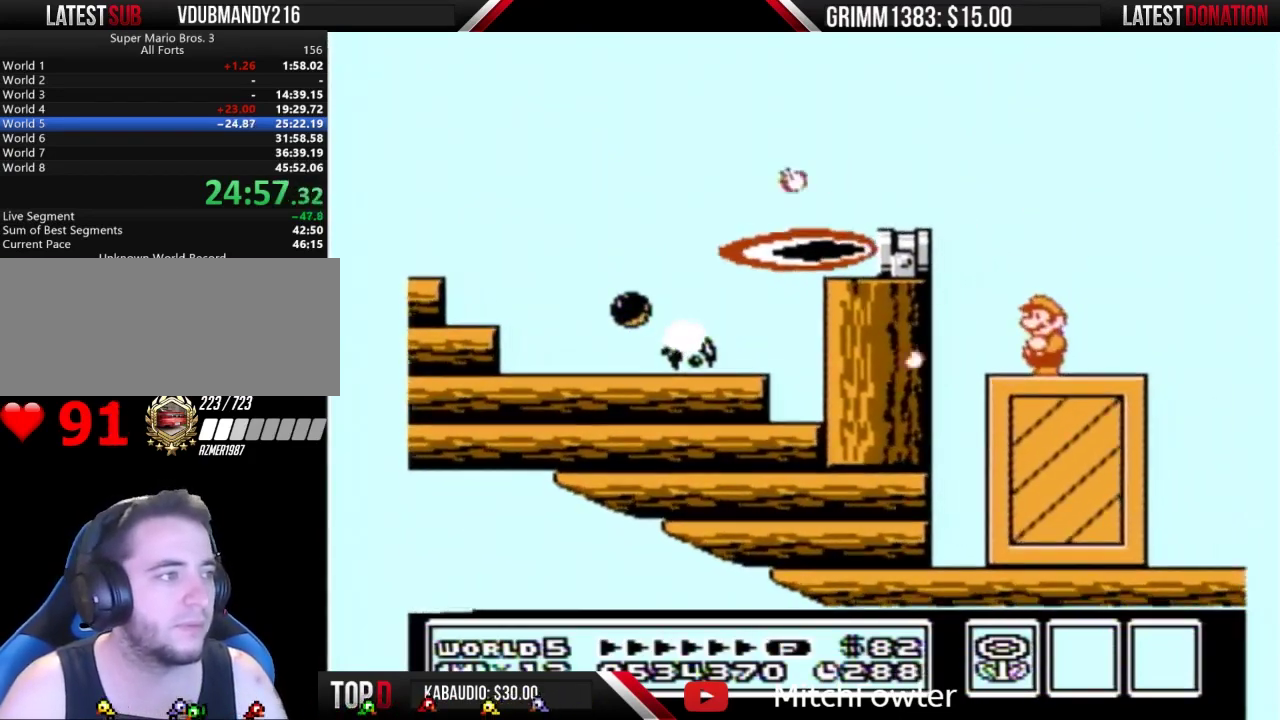
{"buttons": ["B"], "events": [[33, "B", "up"], [133, "A", "down"], [300, "B", "down"], [400, "A", "up"], [433, "B", "up"], [500, "B", "down"]]}
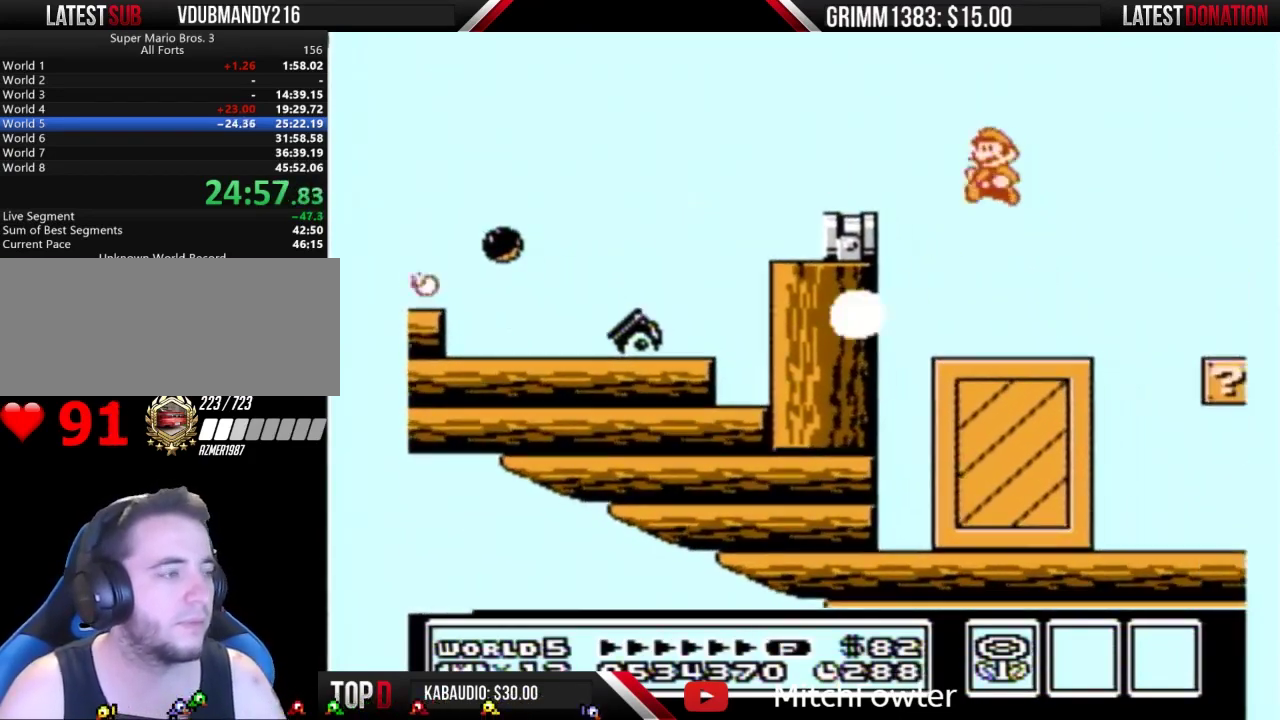
{"buttons": ["B", "DPAD_RIGHT"], "events": [[67, "B", "up"], [133, "B", "down"], [233, "B", "up"], [300, "B", "down"], [333, "DPAD_RIGHT", "down"]]}
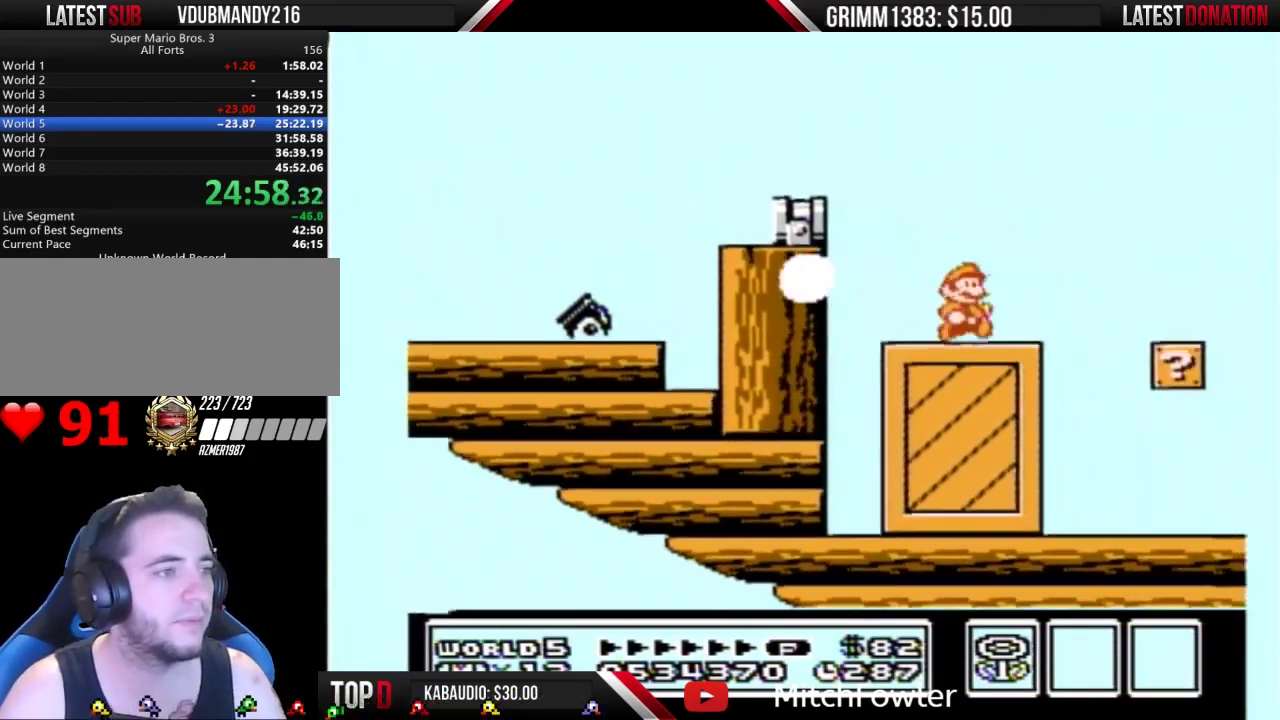
{"buttons": [], "events": [[167, "A", "down"], [333, "A", "up"], [333, "B", "up"], [367, "DPAD_RIGHT", "up"]]}
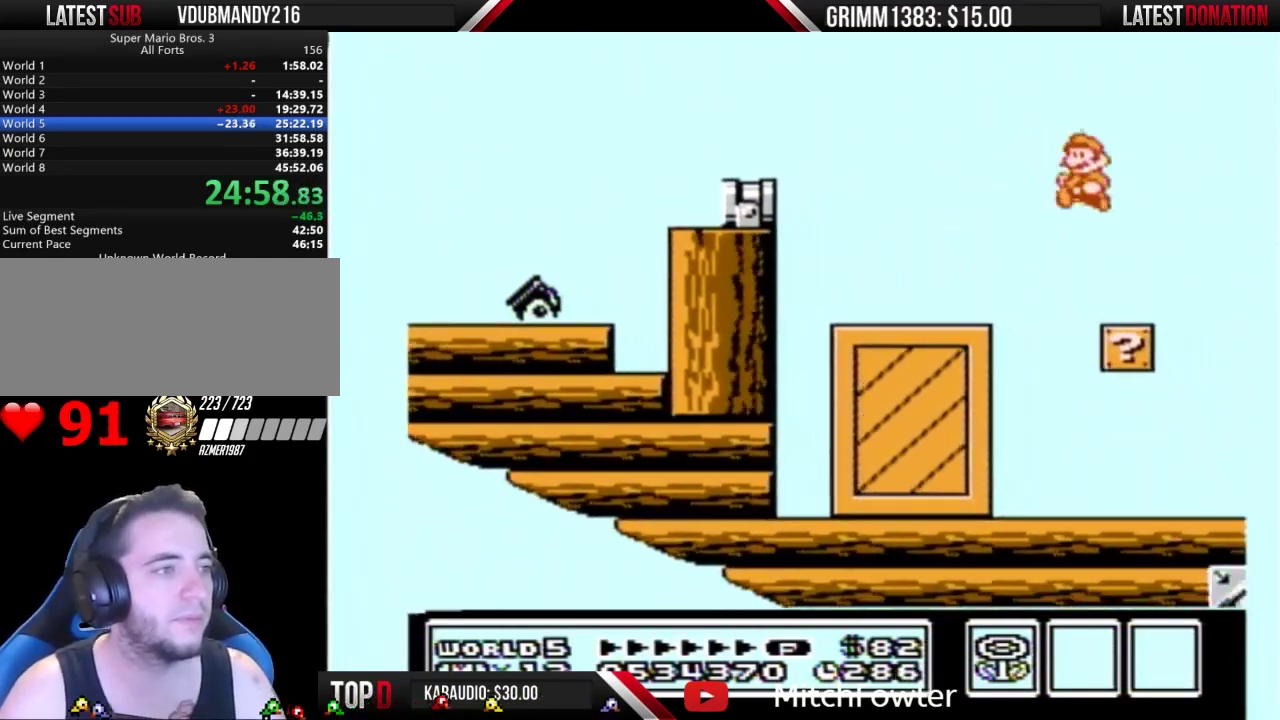
{"buttons": [], "events": [[33, "DPAD_LEFT", "down"], [267, "DPAD_LEFT", "up"]]}
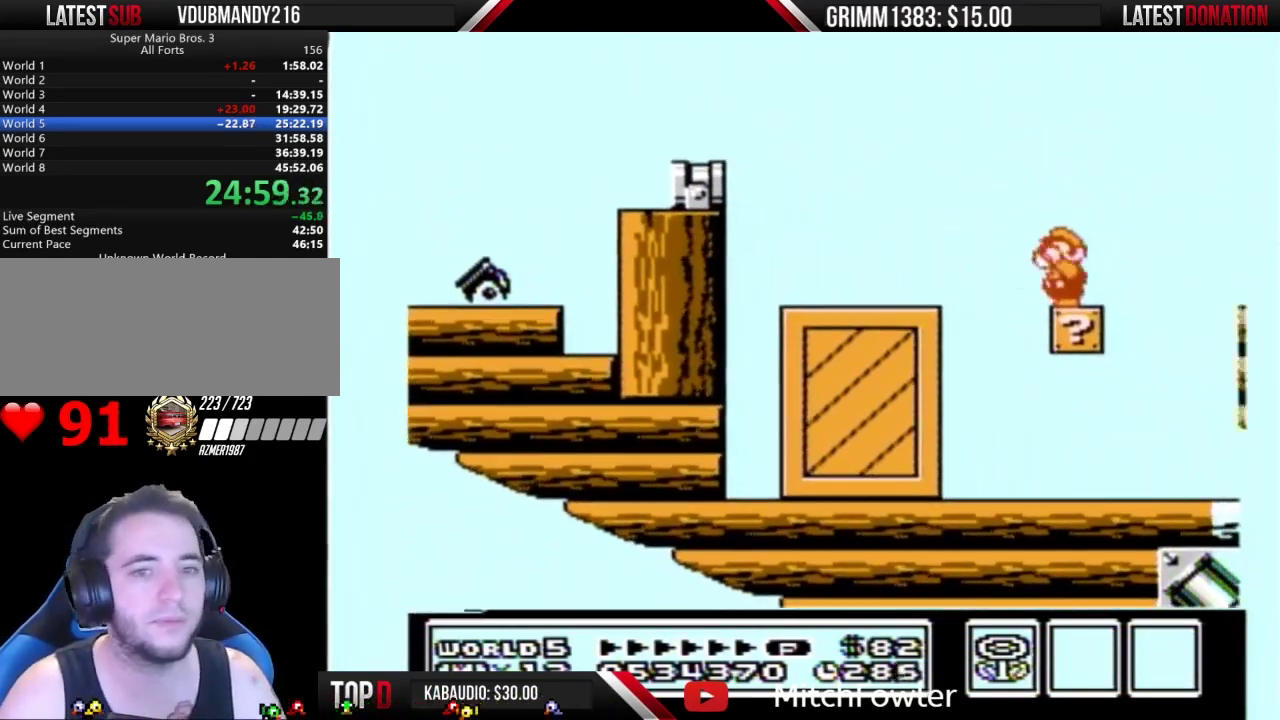
{"buttons": [], "events": [[33, "B", "down"], [133, "B", "up"]]}